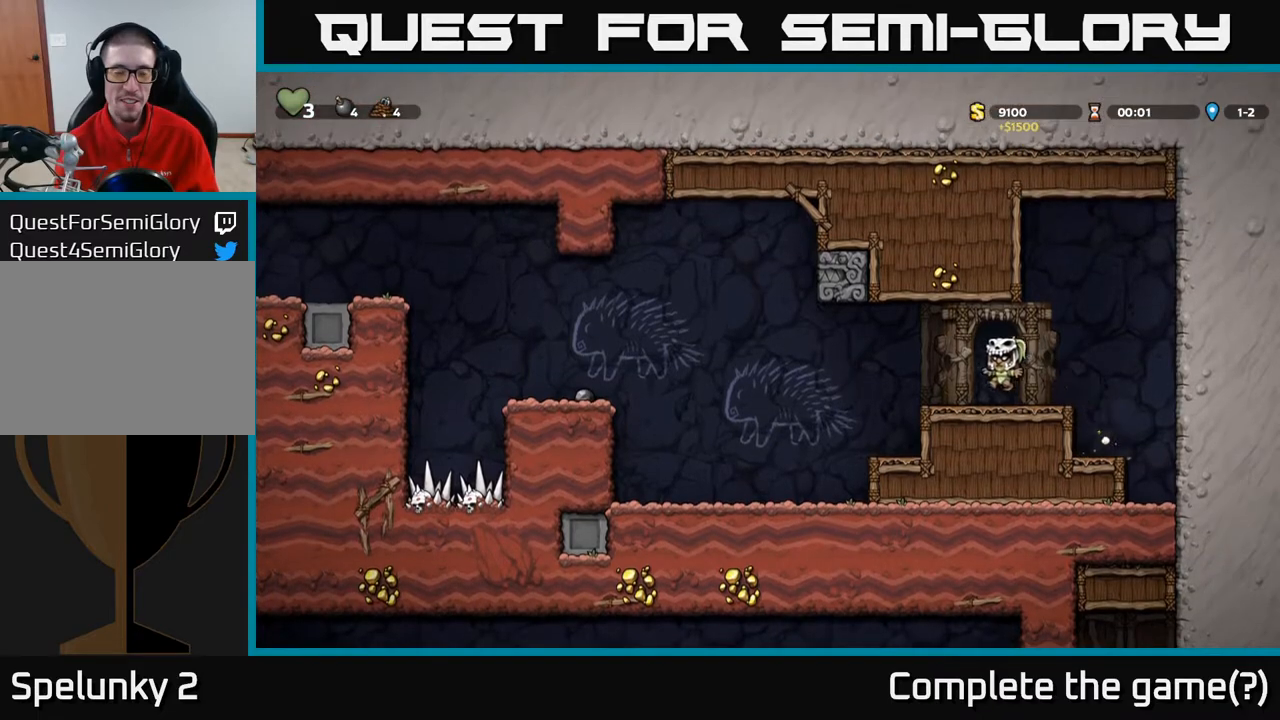
Gameplay with a controller (Xbox layout); each line is a JSON object with the inputs held at the frame after it. "events" lists button and stick changes between this image and that frame as [ms after this image, input, new state], when the widget could be followed in between.
{"buttons": ["DPAD_LEFT"], "left_stick": "center", "right_stick": "center", "events": []}
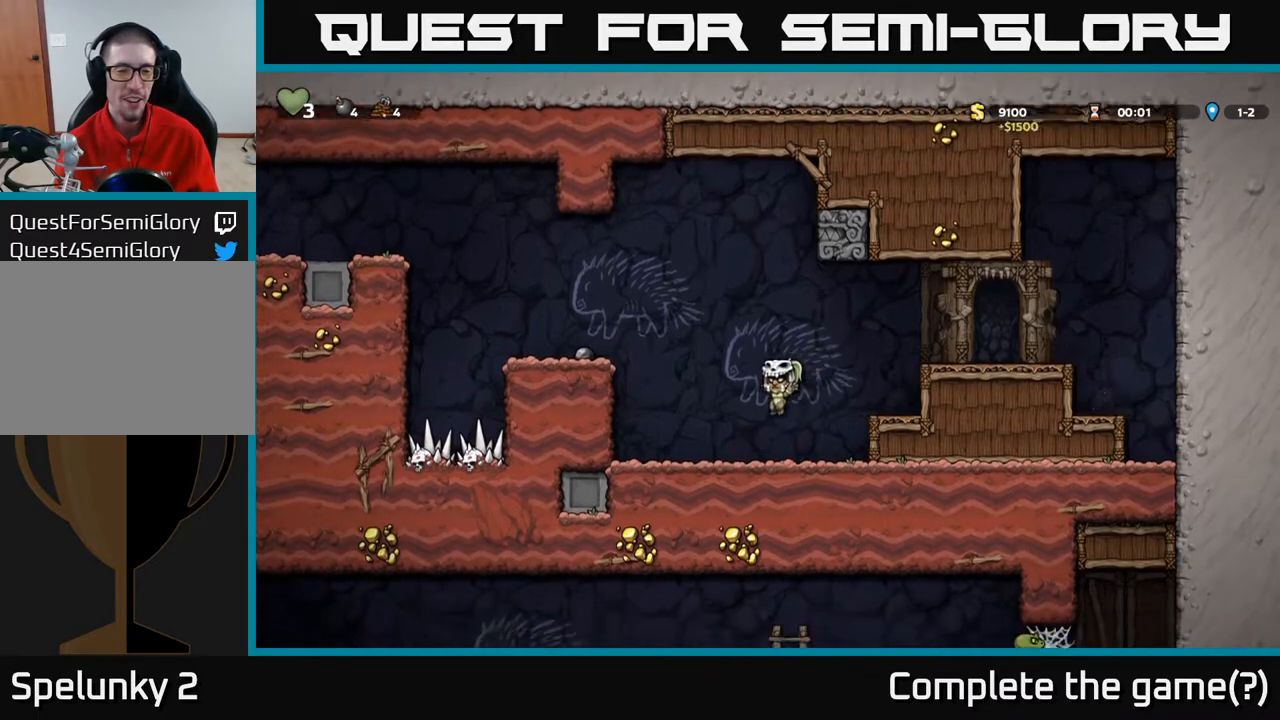
{"buttons": ["DPAD_LEFT"], "left_stick": "center", "right_stick": "center", "events": [[133, "A", "down"], [367, "A", "up"]]}
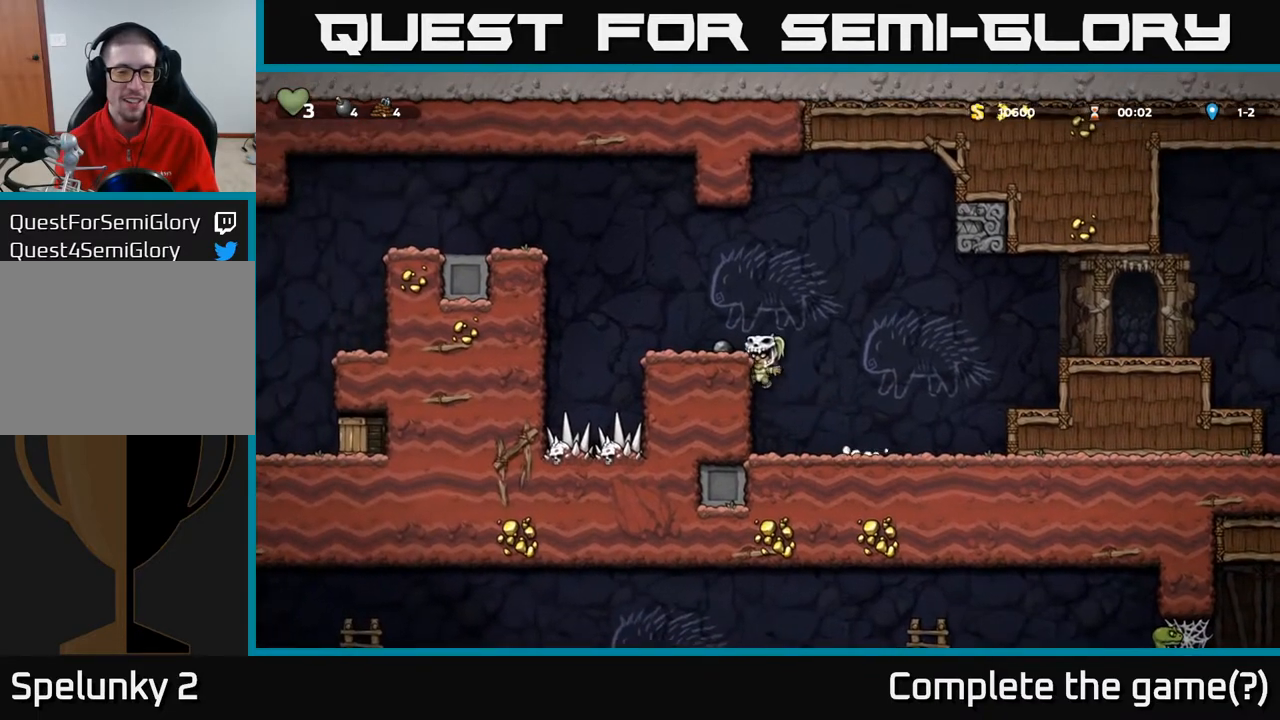
{"buttons": ["DPAD_DOWN"], "left_stick": "center", "right_stick": "center", "events": [[50, "A", "down"], [183, "A", "up"], [200, "DPAD_LEFT", "up"], [417, "DPAD_DOWN", "down"]]}
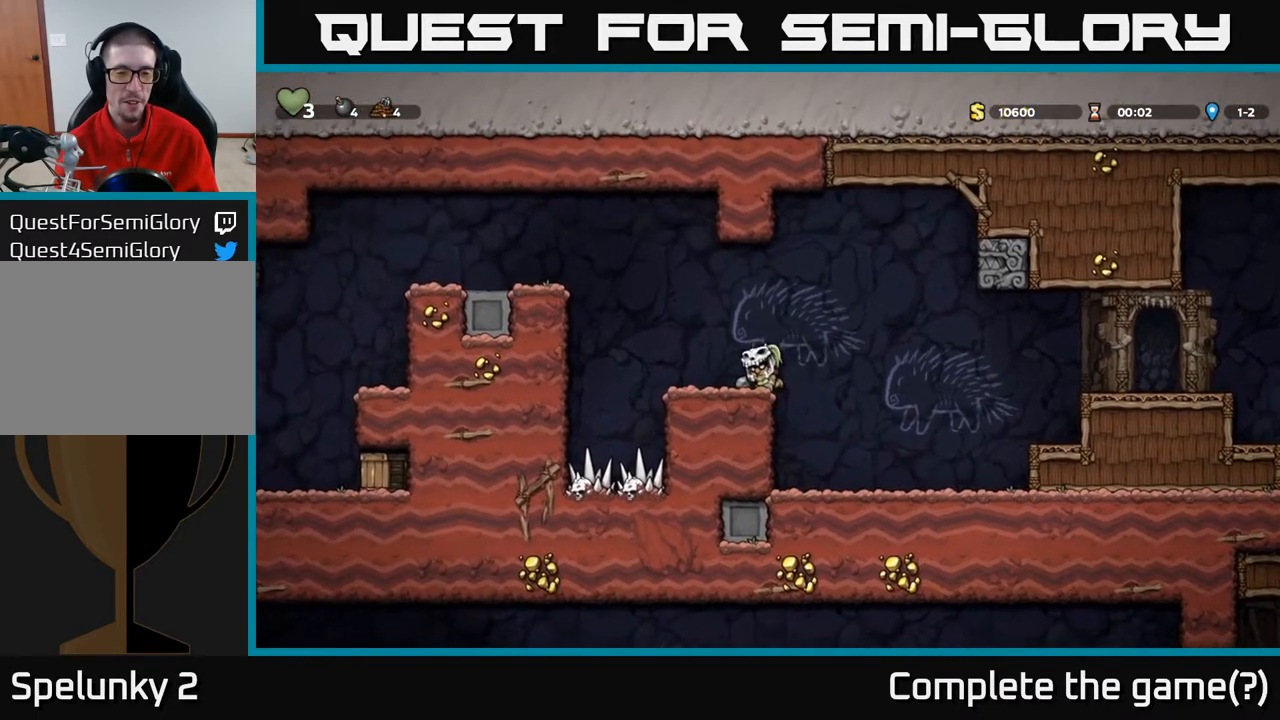
{"buttons": ["DPAD_UP"], "left_stick": "center", "right_stick": "center", "events": [[33, "X", "down"], [183, "DPAD_DOWN", "up"], [183, "X", "up"], [467, "DPAD_UP", "down"]]}
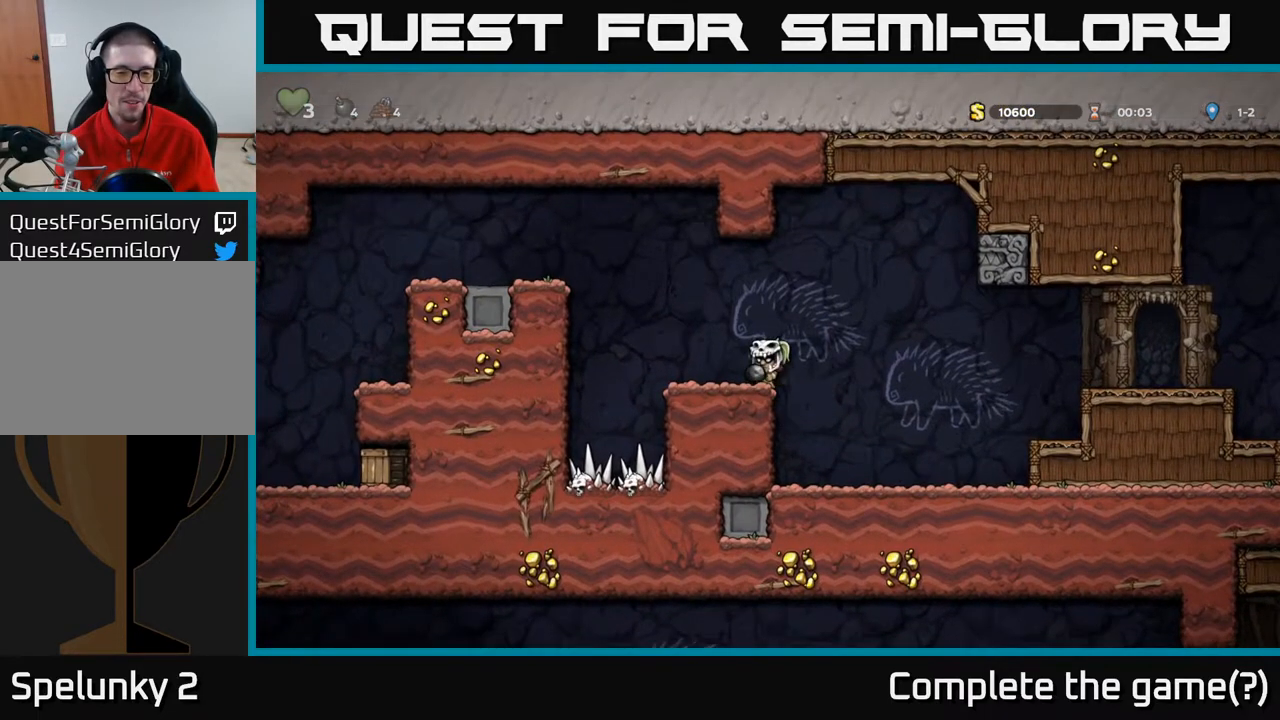
{"buttons": [], "left_stick": "center", "right_stick": "center", "events": [[50, "X", "down"], [100, "X", "up"], [150, "DPAD_UP", "up"]]}
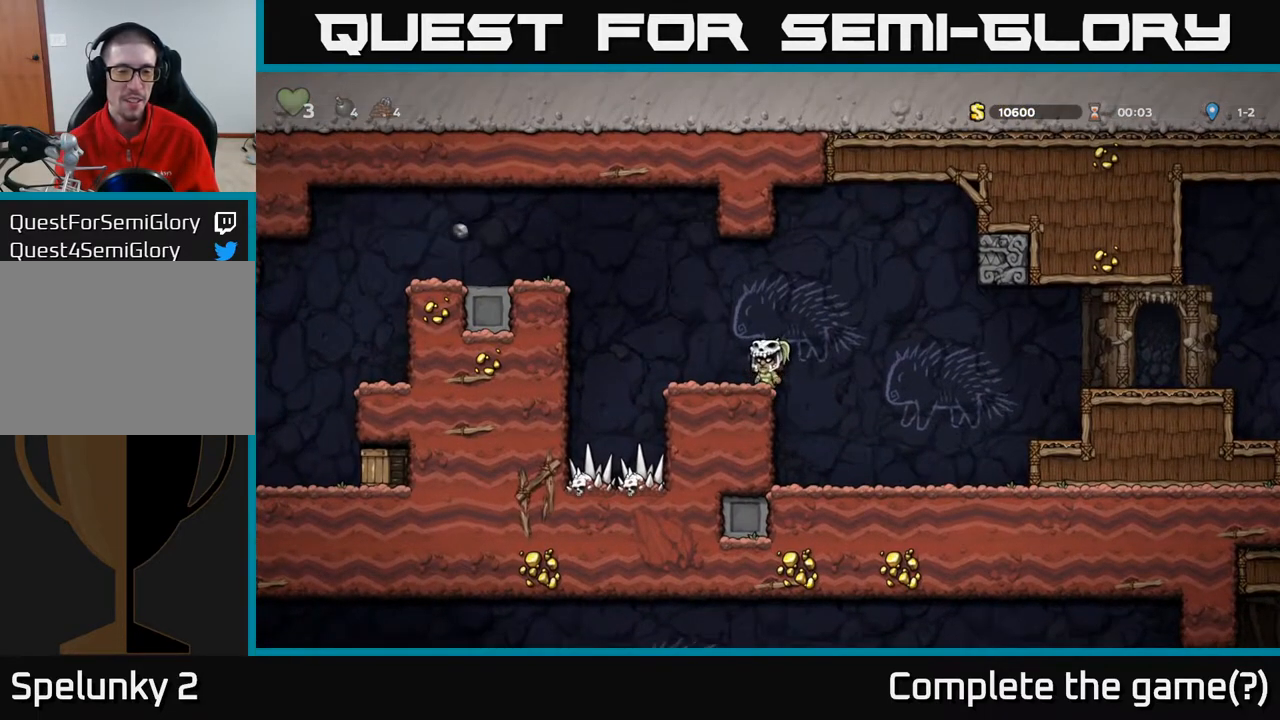
{"buttons": ["DPAD_LEFT"], "left_stick": "center", "right_stick": "center", "events": [[150, "DPAD_LEFT", "down"], [300, "A", "down"], [483, "A", "up"]]}
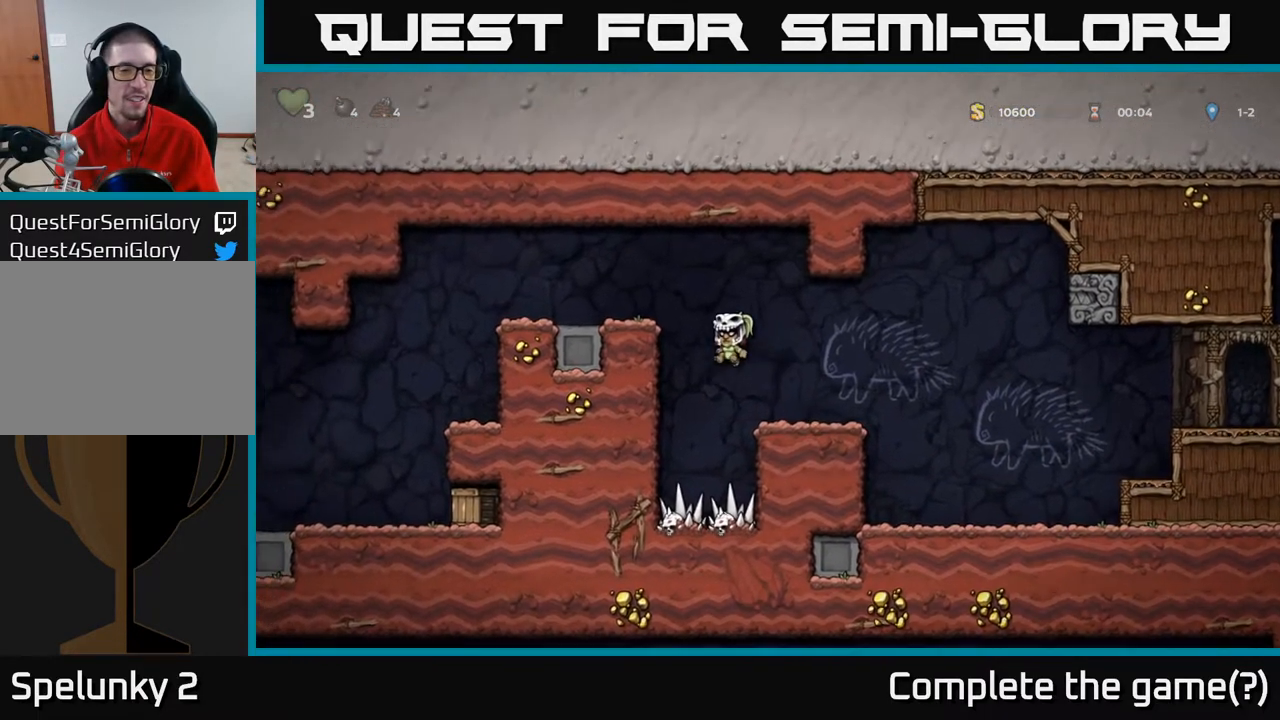
{"buttons": ["DPAD_LEFT"], "left_stick": "center", "right_stick": "center", "events": [[183, "A", "down"], [300, "A", "up"]]}
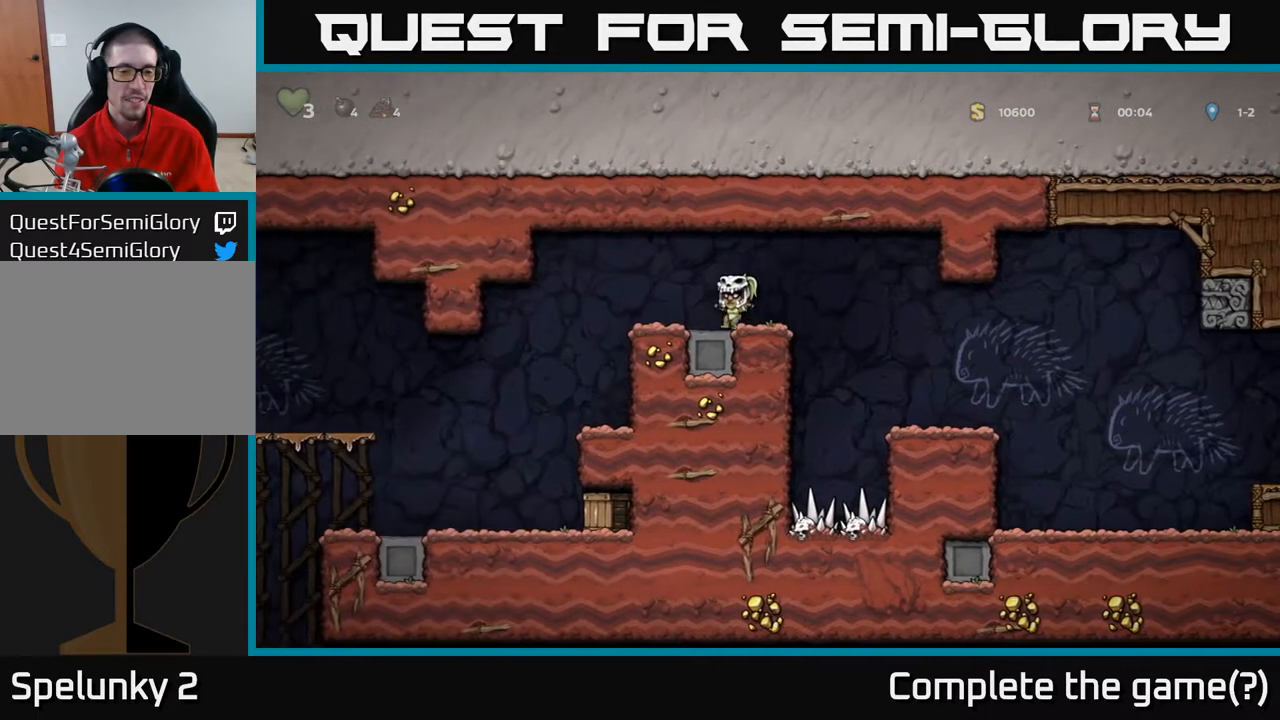
{"buttons": ["X", "DPAD_RIGHT"], "left_stick": "center", "right_stick": "center", "events": [[417, "DPAD_LEFT", "up"], [450, "DPAD_RIGHT", "down"], [450, "X", "down"]]}
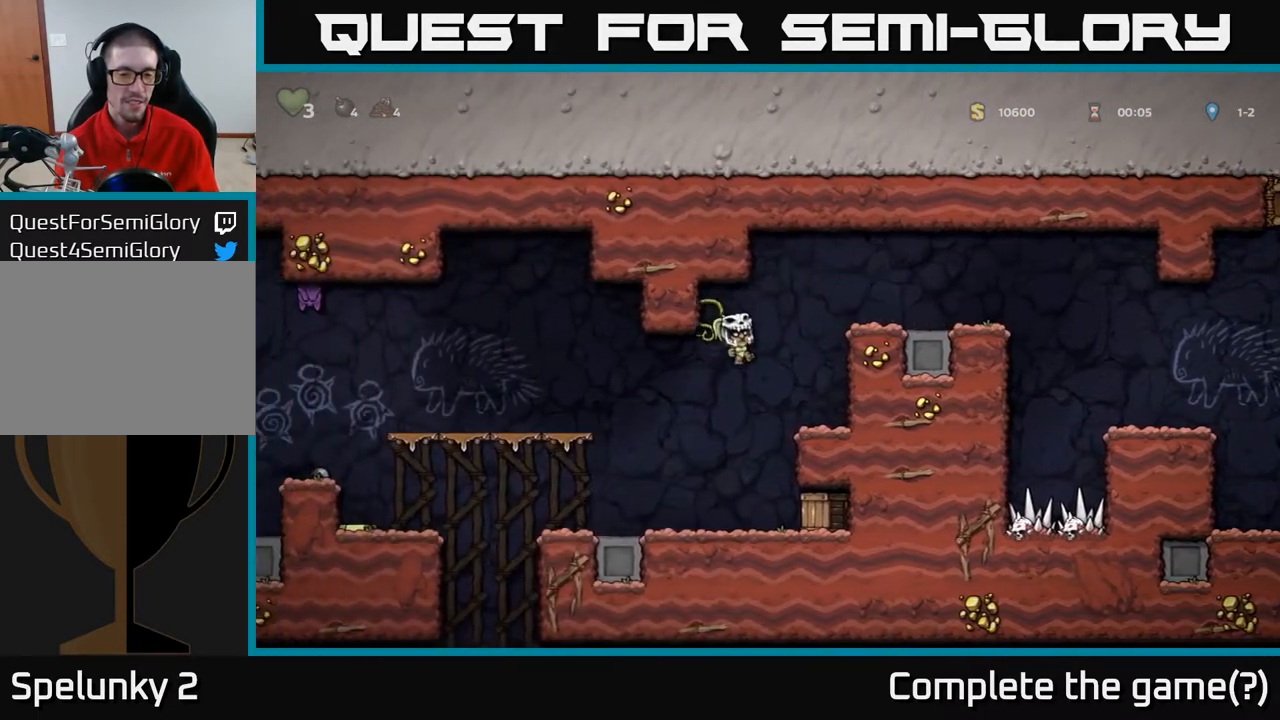
{"buttons": ["DPAD_RIGHT"], "left_stick": "center", "right_stick": "center", "events": [[83, "DPAD_RIGHT", "up"], [83, "X", "up"], [300, "DPAD_RIGHT", "down"]]}
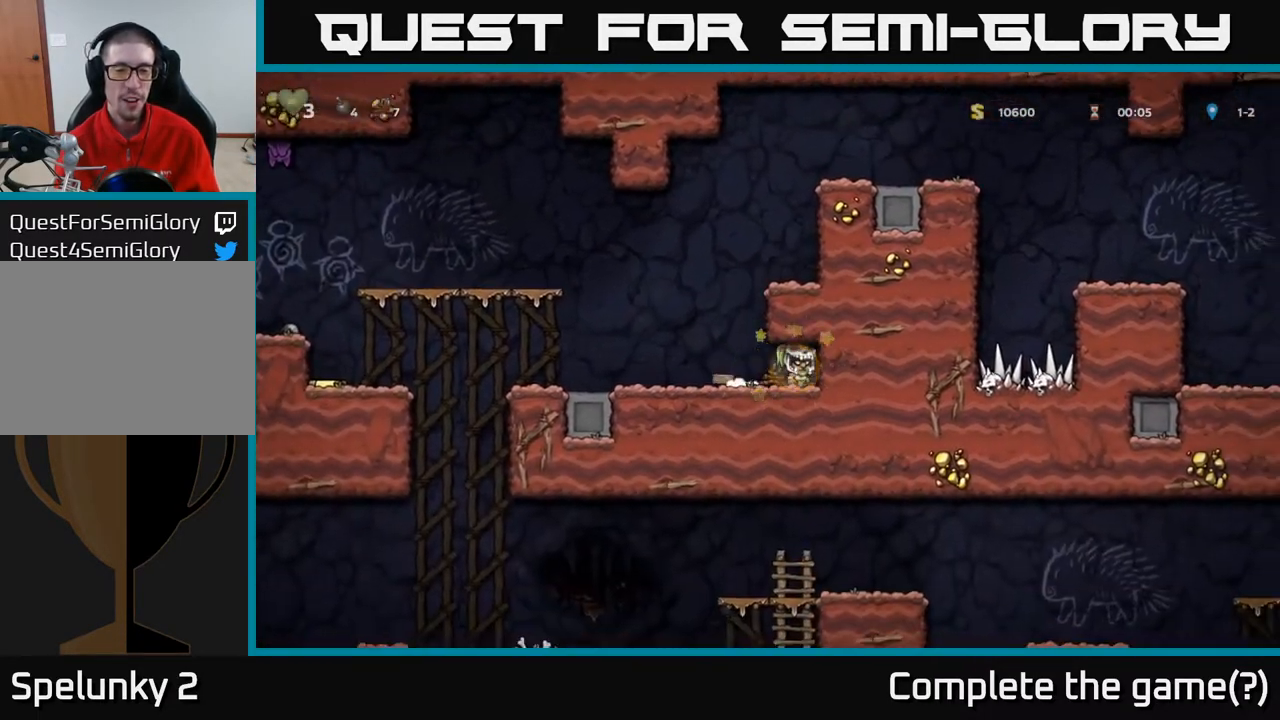
{"buttons": ["DPAD_LEFT"], "left_stick": "center", "right_stick": "center", "events": [[133, "DPAD_RIGHT", "up"], [183, "DPAD_LEFT", "down"]]}
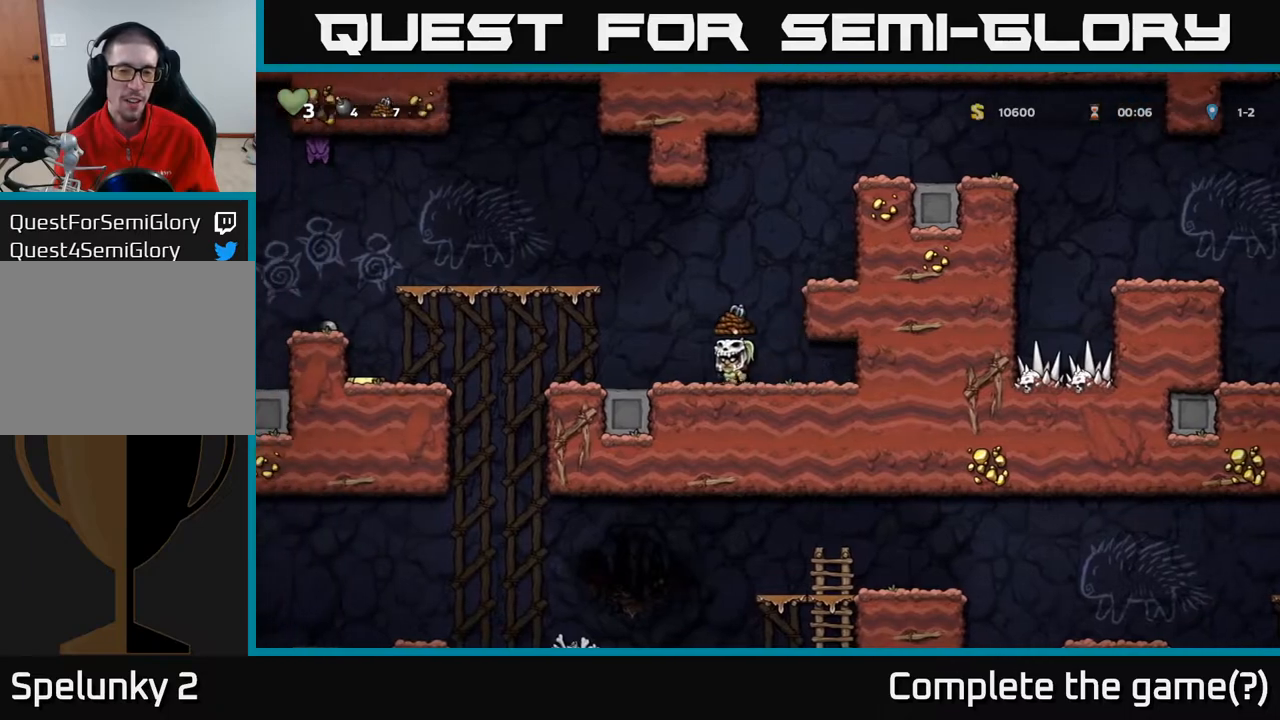
{"buttons": ["DPAD_LEFT"], "left_stick": "center", "right_stick": "center", "events": [[317, "A", "down"], [433, "A", "up"]]}
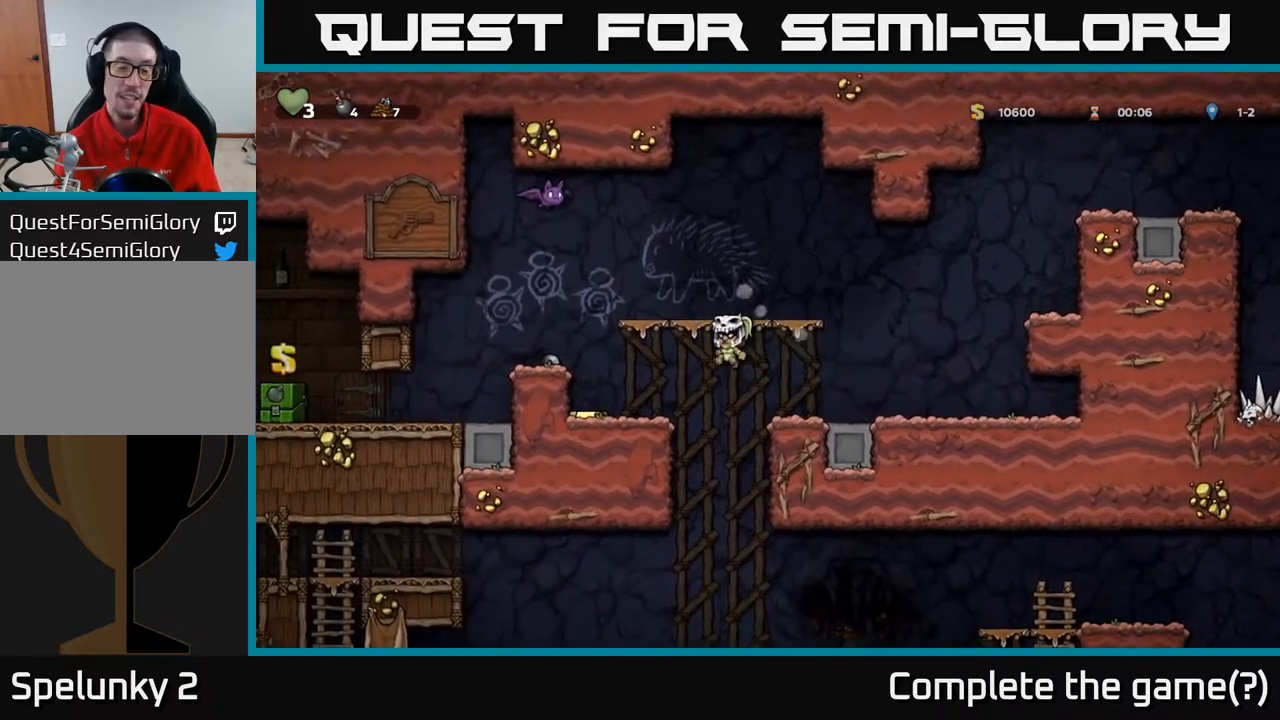
{"buttons": ["DPAD_LEFT"], "left_stick": "center", "right_stick": "center", "events": [[117, "DPAD_LEFT", "up"], [417, "DPAD_LEFT", "down"]]}
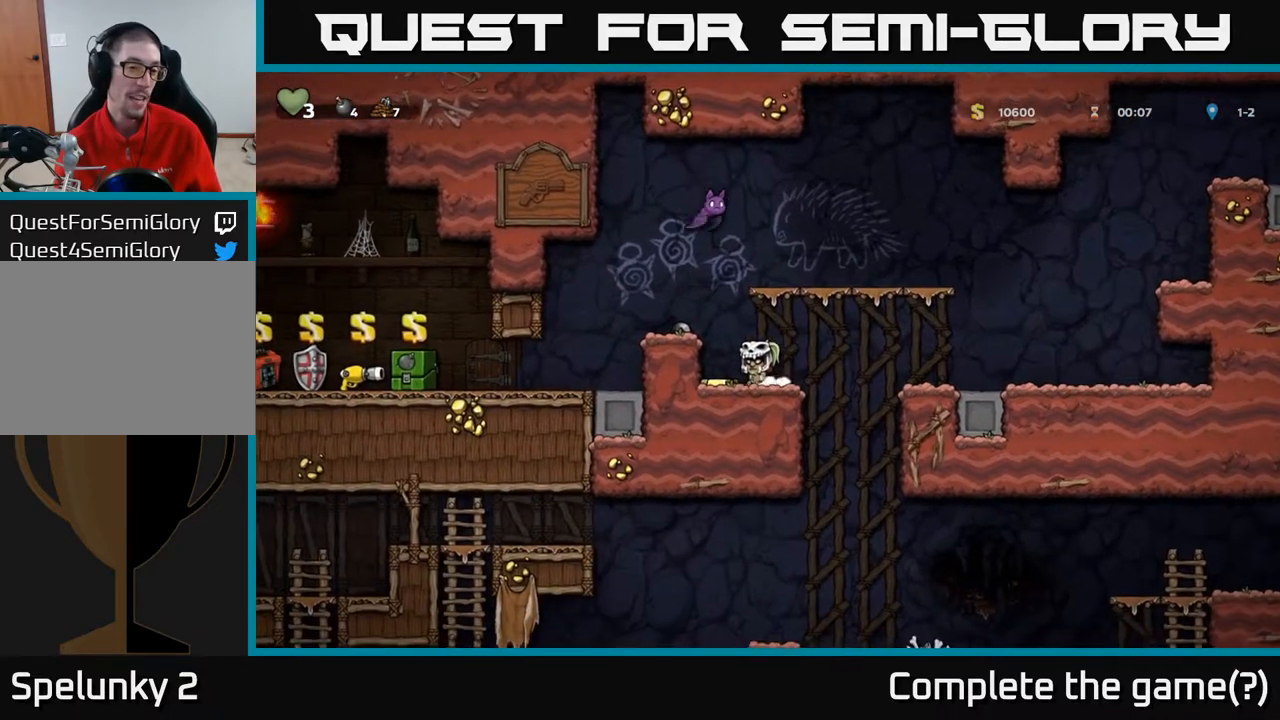
{"buttons": ["DPAD_LEFT"], "left_stick": "center", "right_stick": "center", "events": [[33, "DPAD_LEFT", "up"], [167, "A", "down"], [183, "DPAD_LEFT", "down"], [317, "A", "up"]]}
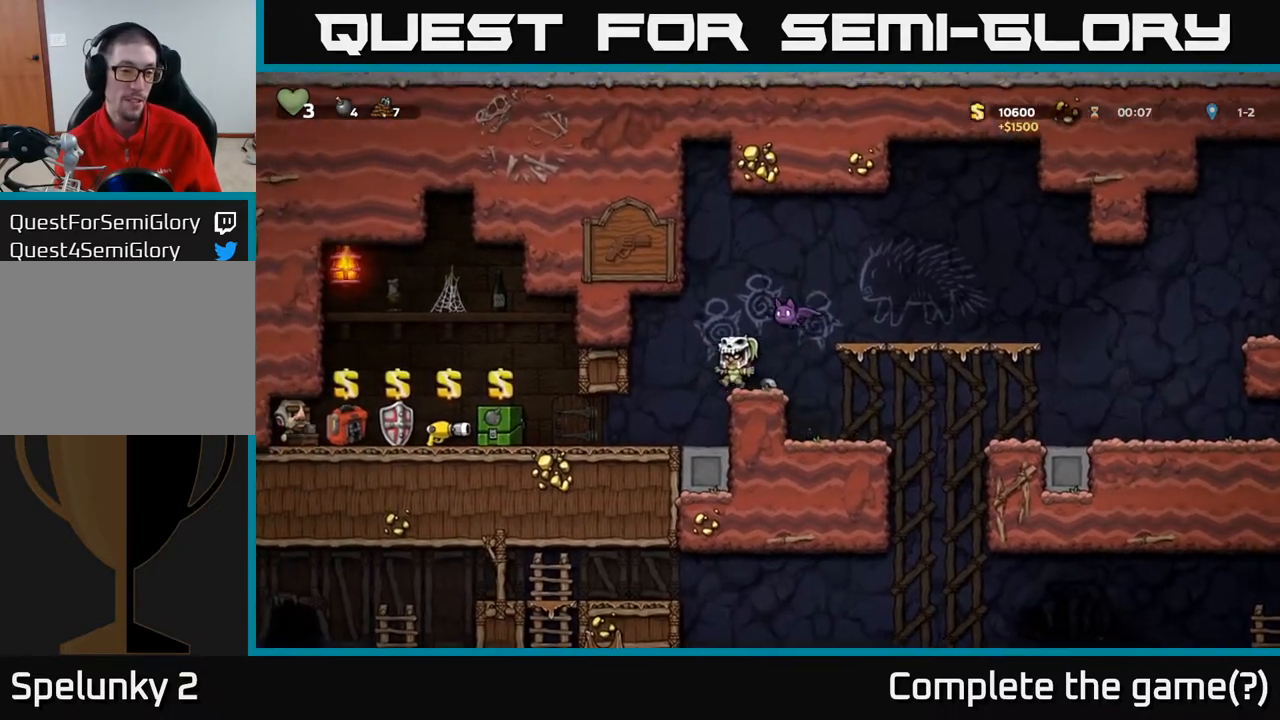
{"buttons": ["DPAD_LEFT"], "left_stick": "center", "right_stick": "center", "events": []}
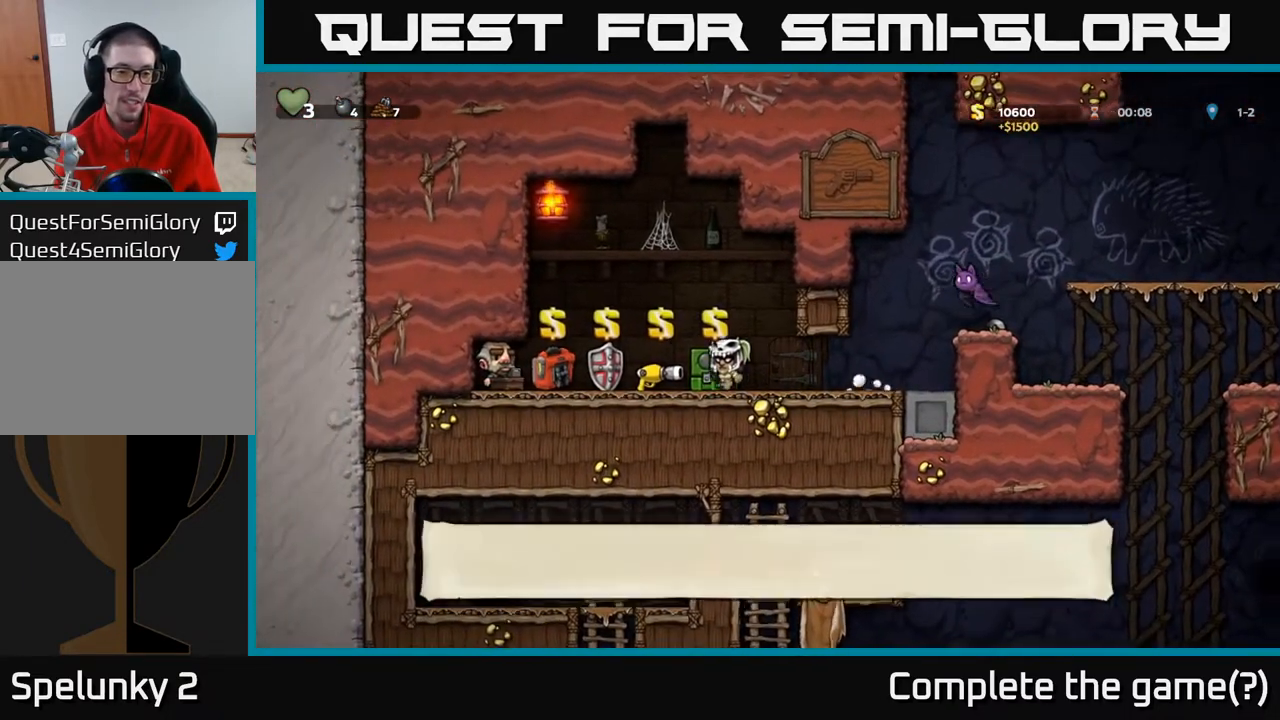
{"buttons": ["X", "DPAD_LEFT"], "left_stick": "center", "right_stick": "center", "events": [[67, "DPAD_DOWN", "down"], [100, "DPAD_LEFT", "up"], [150, "X", "down"], [250, "DPAD_DOWN", "up"], [250, "X", "up"], [433, "DPAD_LEFT", "down"], [450, "X", "down"]]}
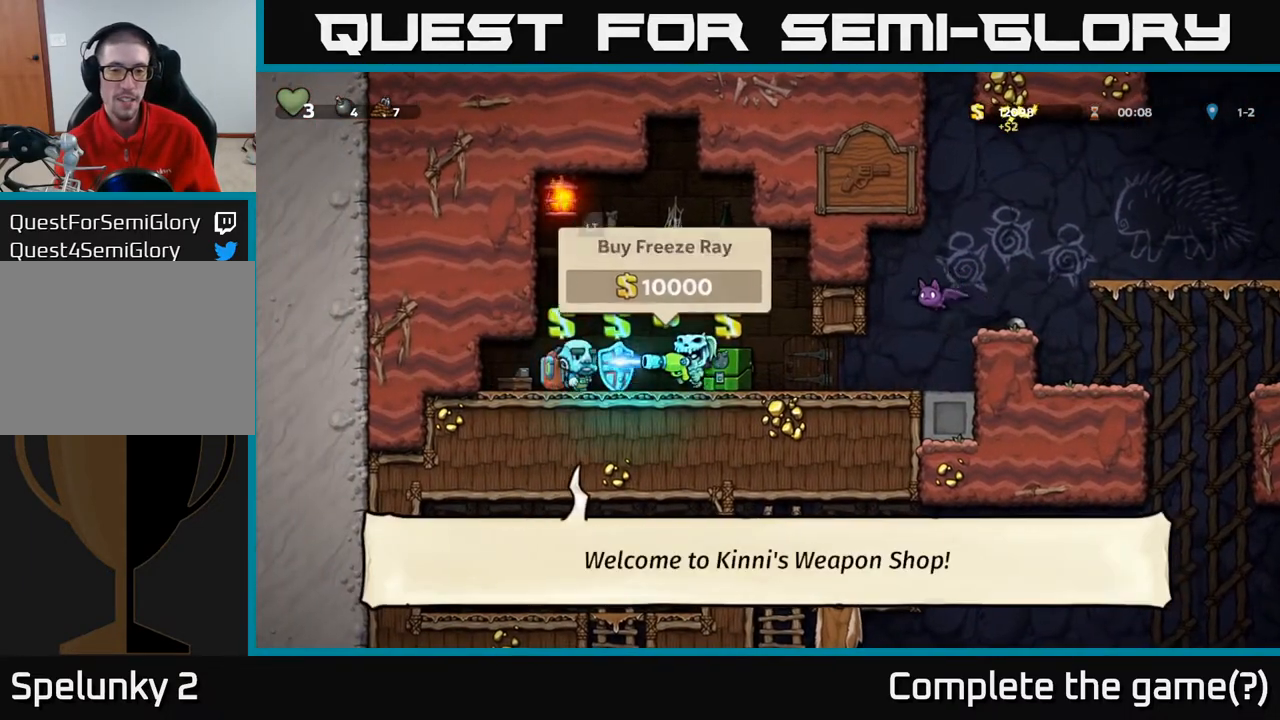
{"buttons": ["DPAD_LEFT"], "left_stick": "center", "right_stick": "center", "events": [[17, "DPAD_LEFT", "up"], [50, "X", "up"], [300, "DPAD_LEFT", "down"], [317, "A", "down"], [417, "A", "up"]]}
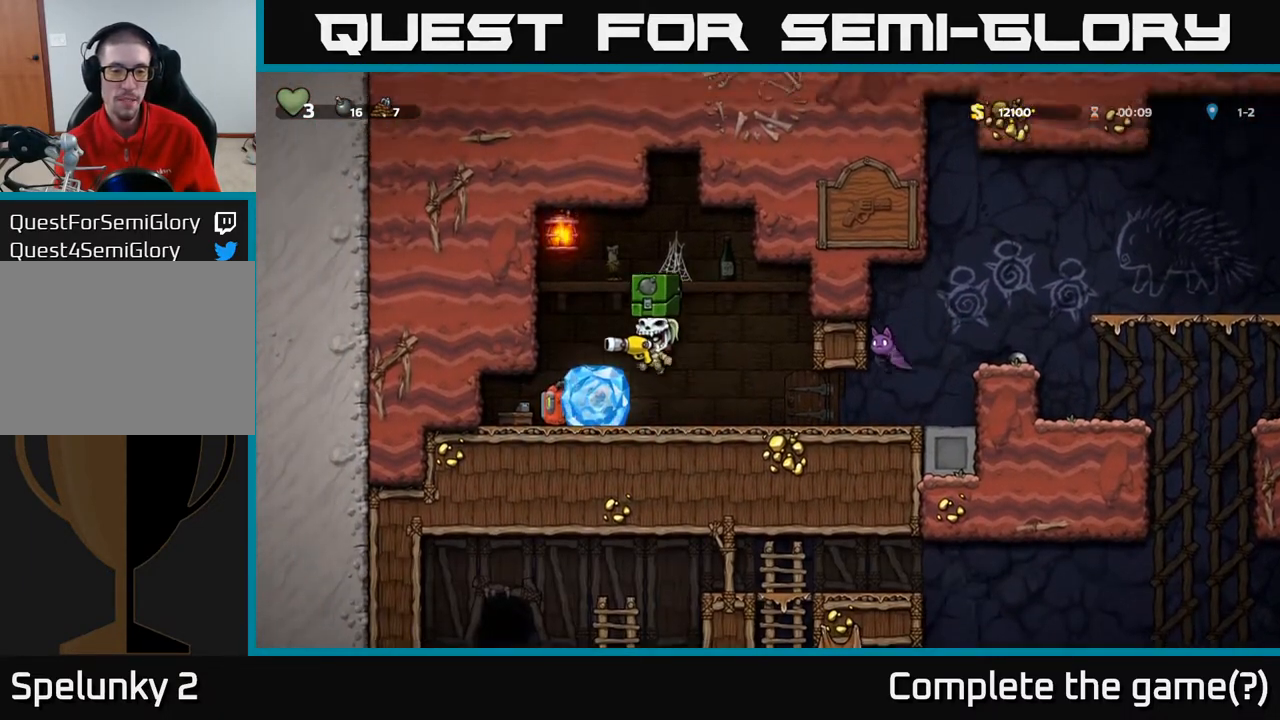
{"buttons": [], "left_stick": "center", "right_stick": "center", "events": [[33, "DPAD_LEFT", "up"]]}
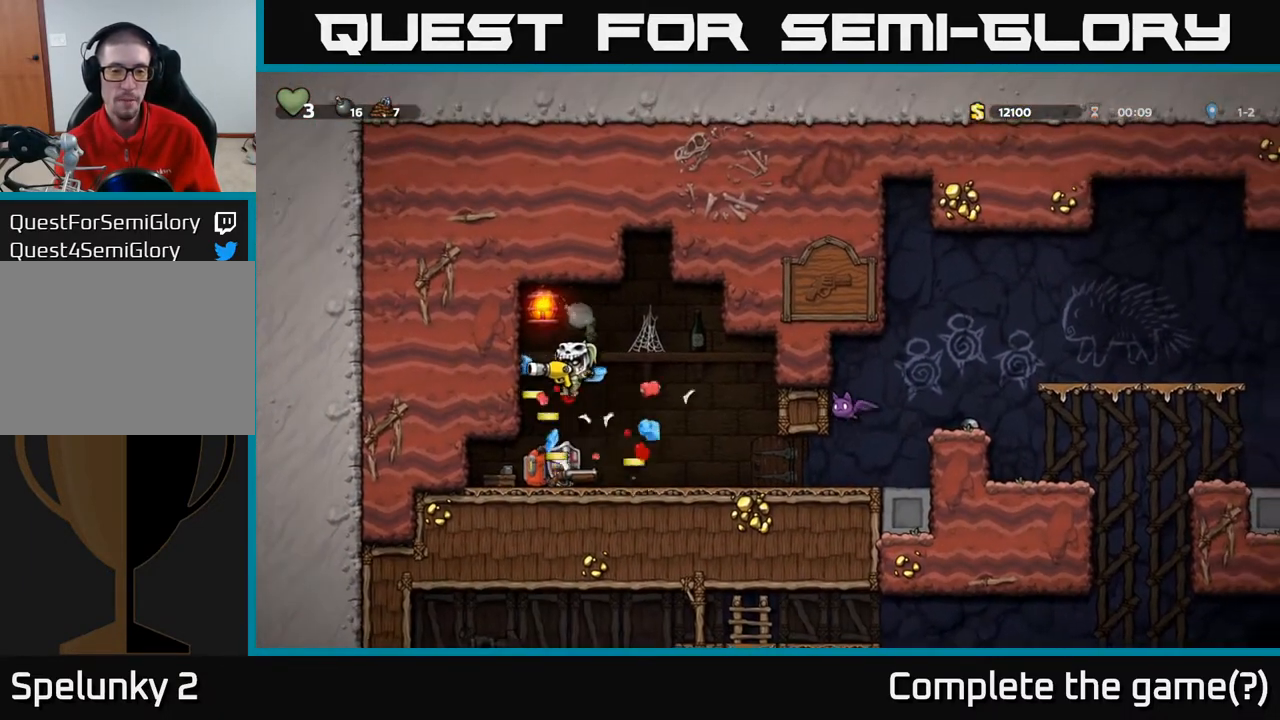
{"buttons": ["DPAD_RIGHT"], "left_stick": "center", "right_stick": "center", "events": [[217, "DPAD_LEFT", "down"], [383, "DPAD_LEFT", "up"], [433, "DPAD_RIGHT", "down"]]}
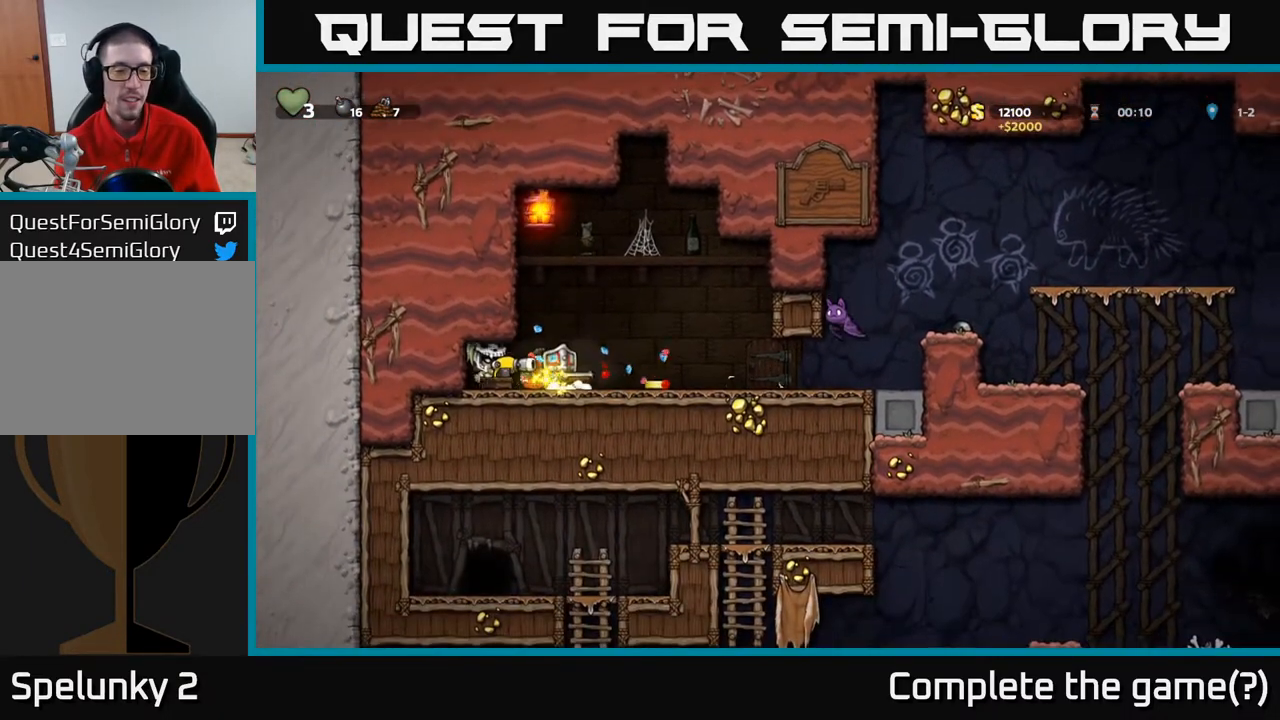
{"buttons": ["DPAD_DOWN"], "left_stick": "center", "right_stick": "center", "events": [[367, "DPAD_DOWN", "down"], [383, "DPAD_RIGHT", "up"]]}
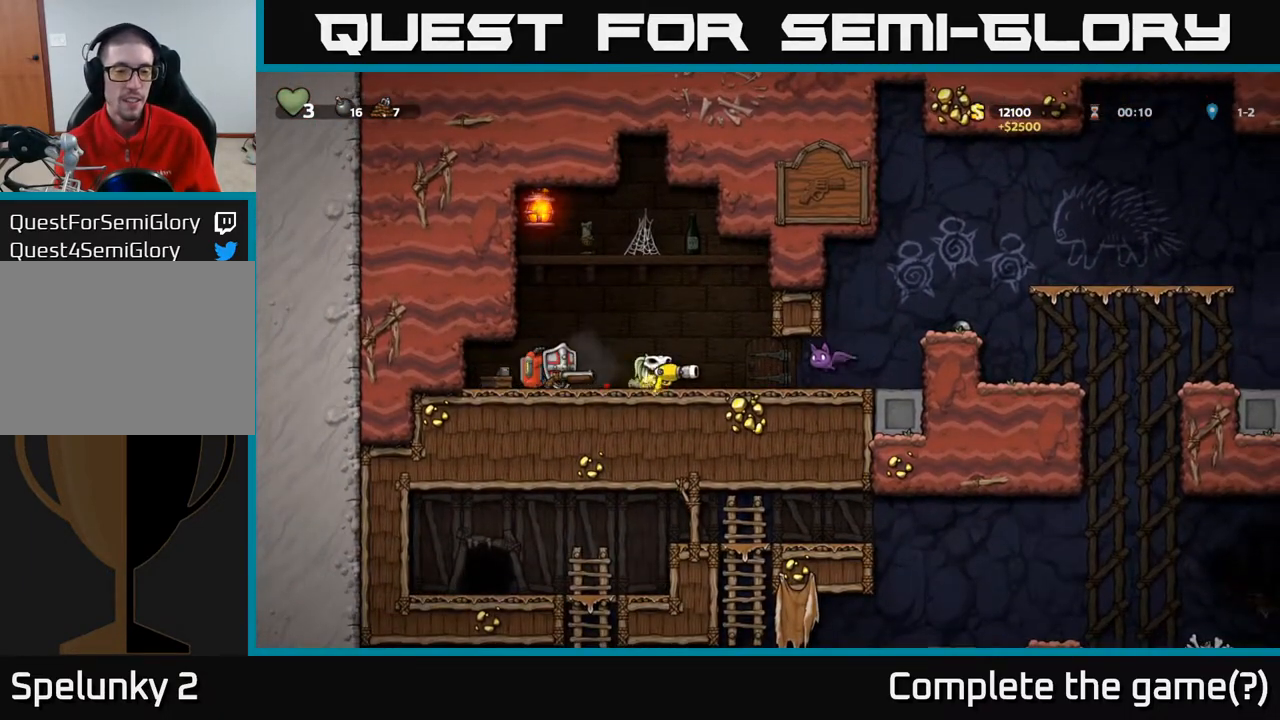
{"buttons": [], "left_stick": "center", "right_stick": "center", "events": [[33, "DPAD_DOWN", "up"], [200, "X", "down"], [217, "DPAD_RIGHT", "down"], [283, "DPAD_RIGHT", "up"], [300, "X", "up"]]}
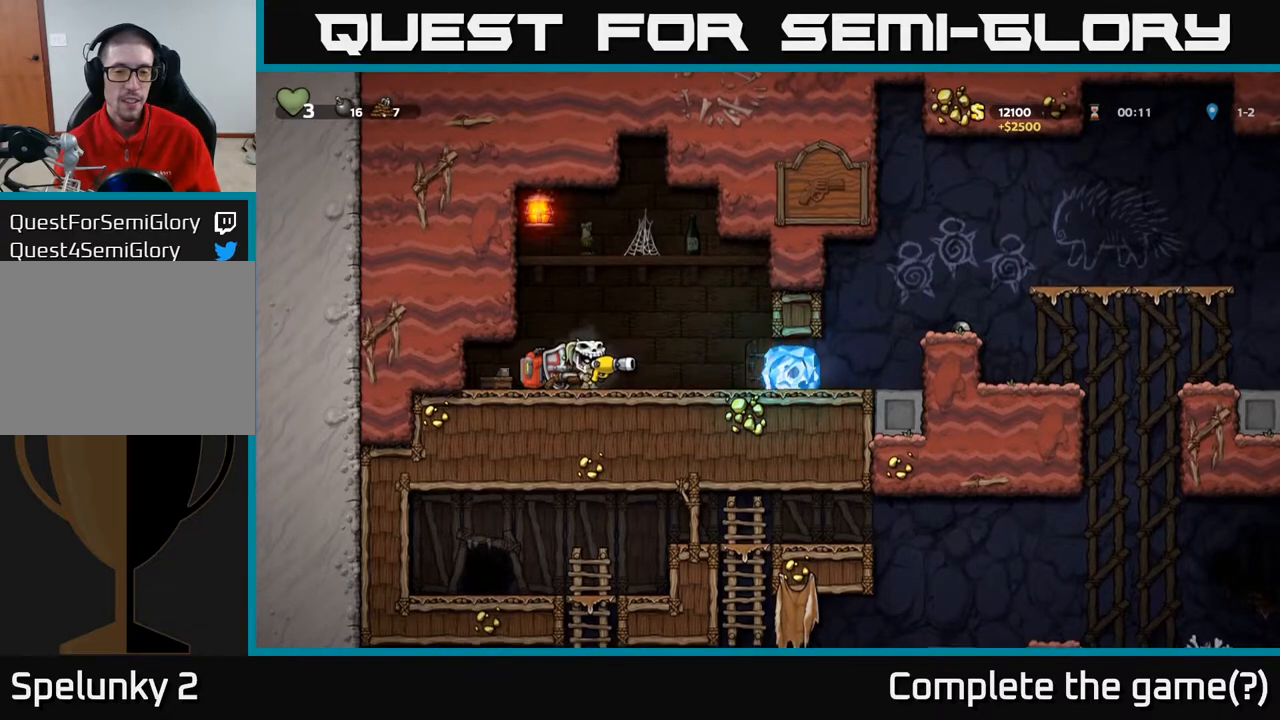
{"buttons": ["X", "DPAD_DOWN"], "left_stick": "center", "right_stick": "center", "events": [[150, "DPAD_RIGHT", "down"], [383, "DPAD_DOWN", "down"], [400, "DPAD_RIGHT", "up"], [450, "X", "down"]]}
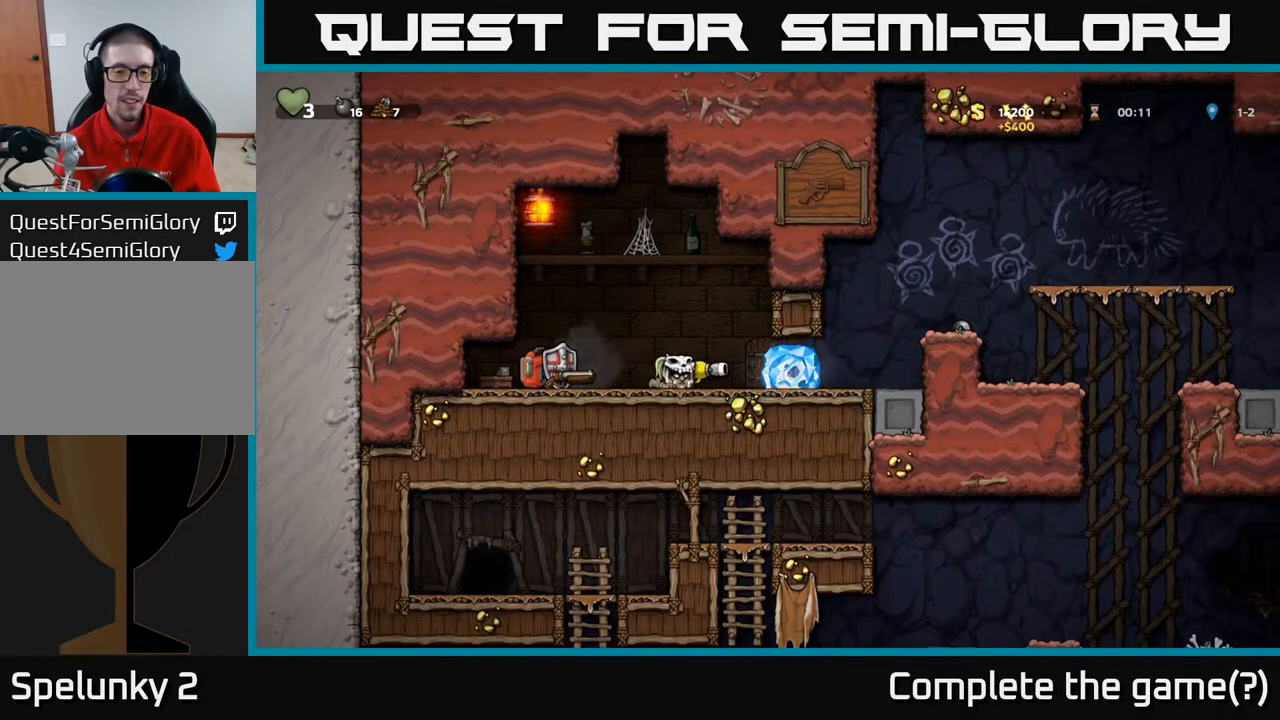
{"buttons": [], "left_stick": "center", "right_stick": "center", "events": [[33, "X", "up"], [50, "DPAD_DOWN", "up"], [200, "DPAD_RIGHT", "down"], [317, "X", "down"], [383, "X", "up"], [417, "DPAD_RIGHT", "up"]]}
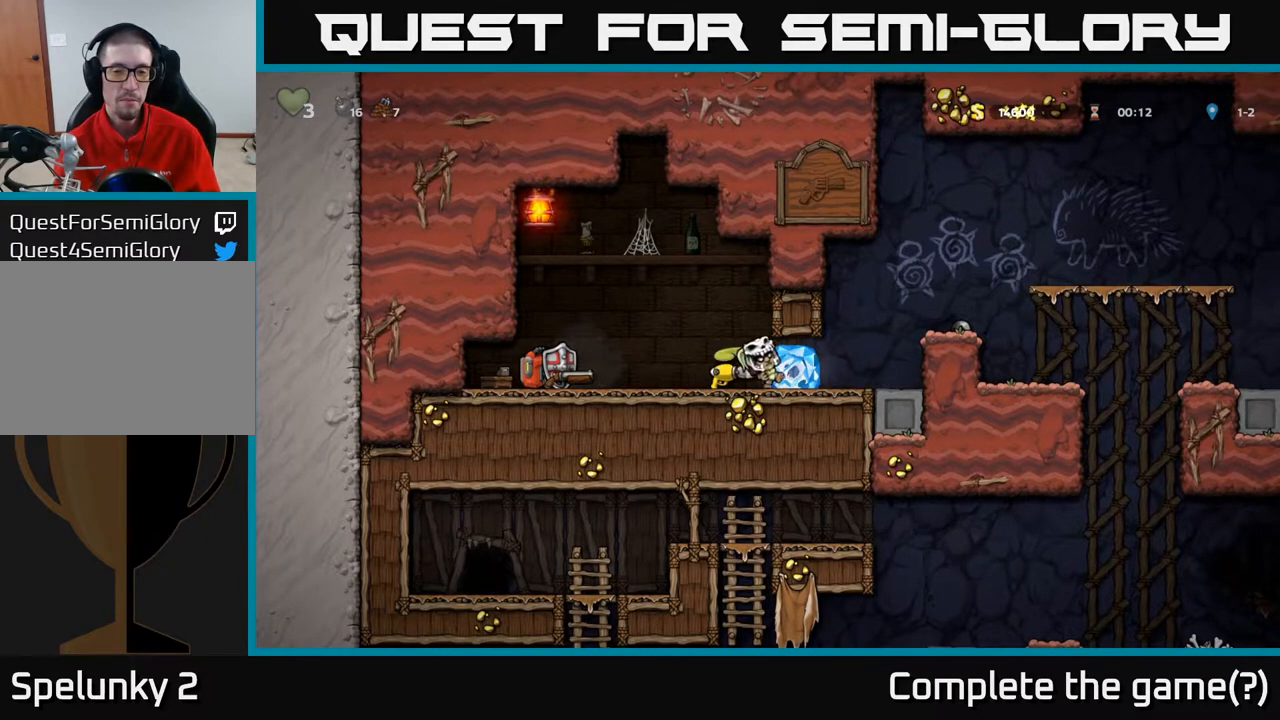
{"buttons": ["DPAD_LEFT"], "left_stick": "center", "right_stick": "center", "events": [[400, "DPAD_LEFT", "down"]]}
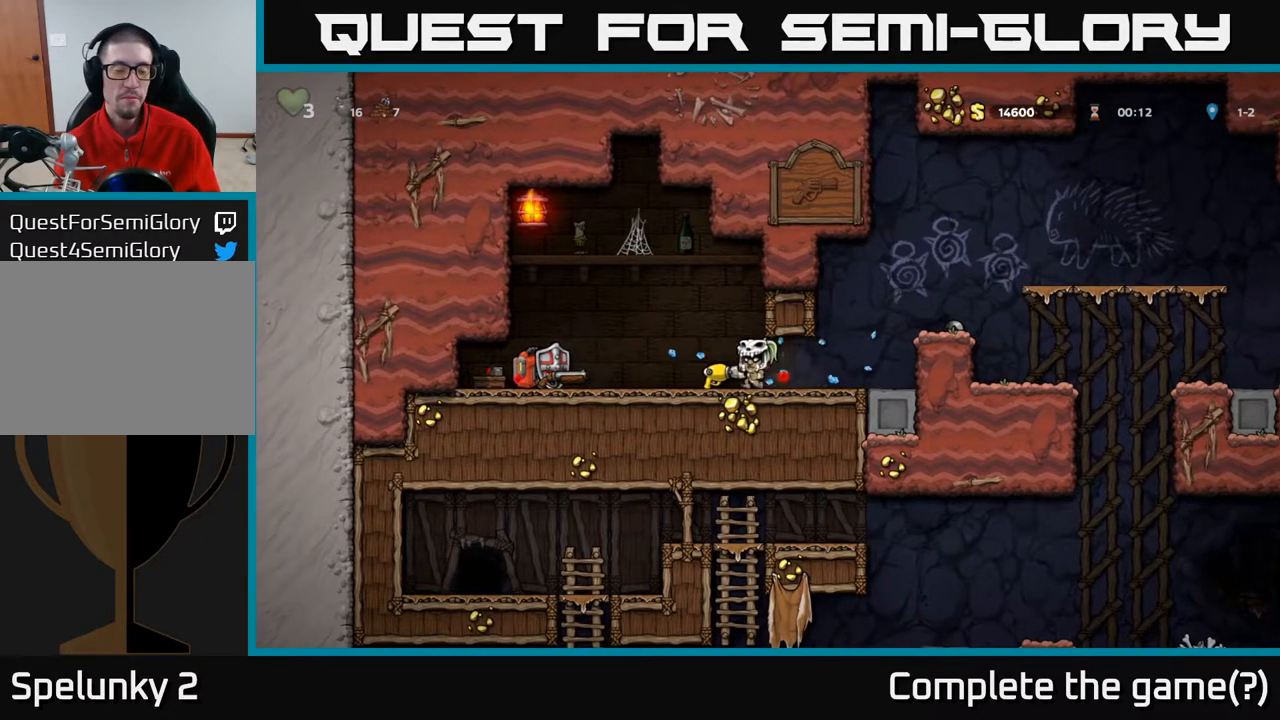
{"buttons": ["X", "DPAD_DOWN", "DPAD_RIGHT"], "left_stick": "center", "right_stick": "center", "events": [[383, "DPAD_DOWN", "down"], [383, "DPAD_LEFT", "up"], [417, "X", "down"], [450, "DPAD_RIGHT", "down"]]}
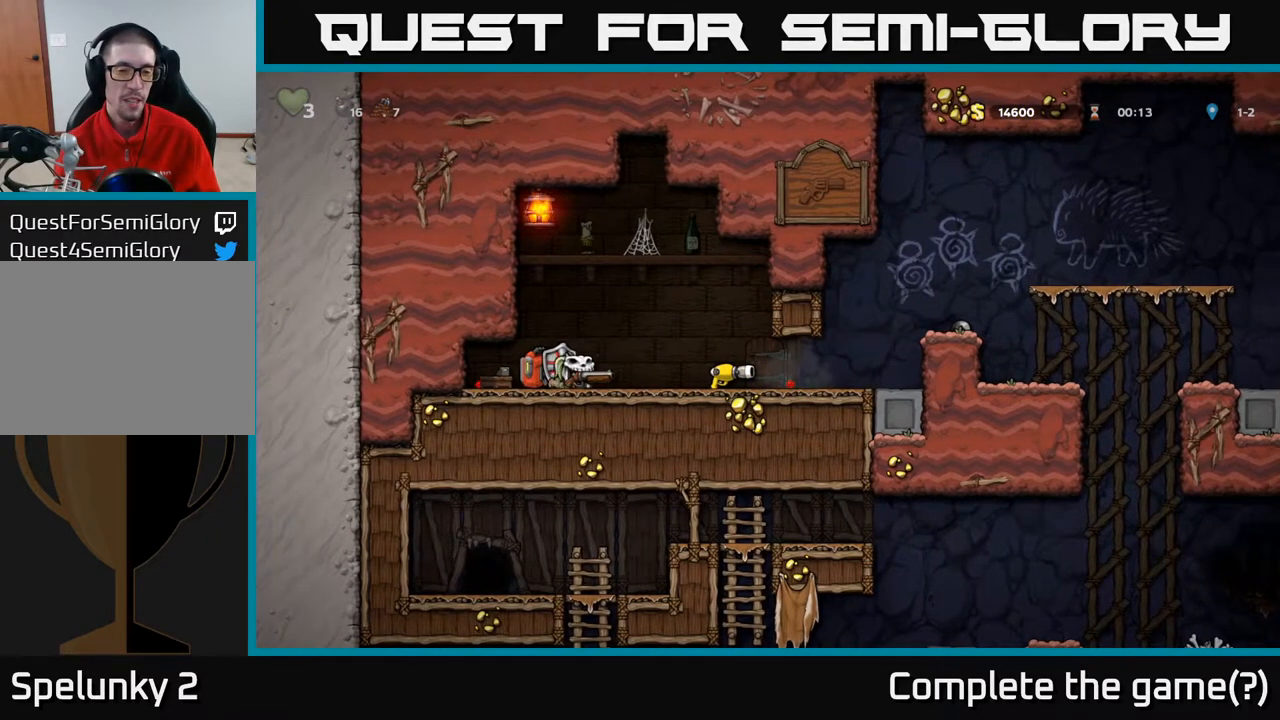
{"buttons": ["DPAD_DOWN"], "left_stick": "center", "right_stick": "center", "events": [[50, "DPAD_DOWN", "up"], [67, "X", "up"], [317, "DPAD_RIGHT", "up"], [333, "DPAD_DOWN", "down"], [367, "X", "down"], [483, "X", "up"]]}
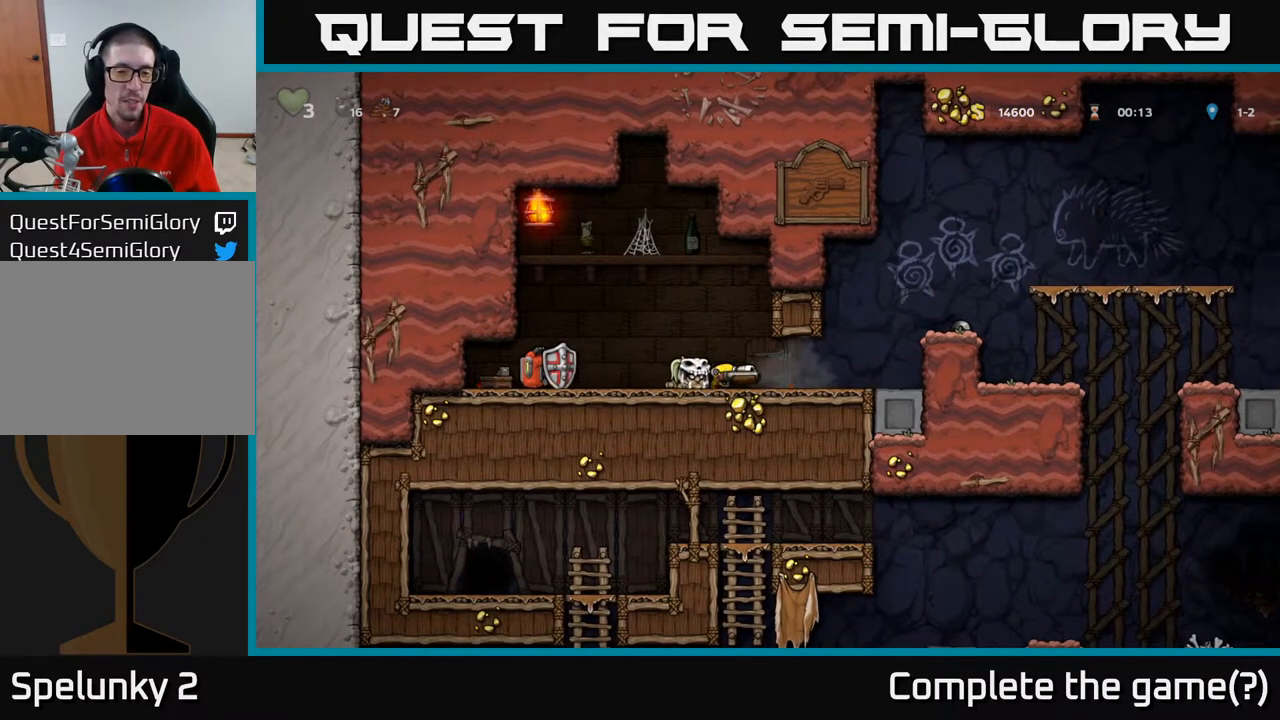
{"buttons": ["X", "DPAD_DOWN"], "left_stick": "center", "right_stick": "center", "events": [[33, "DPAD_DOWN", "up"], [50, "DPAD_LEFT", "down"], [450, "DPAD_DOWN", "down"], [467, "DPAD_LEFT", "up"], [500, "X", "down"]]}
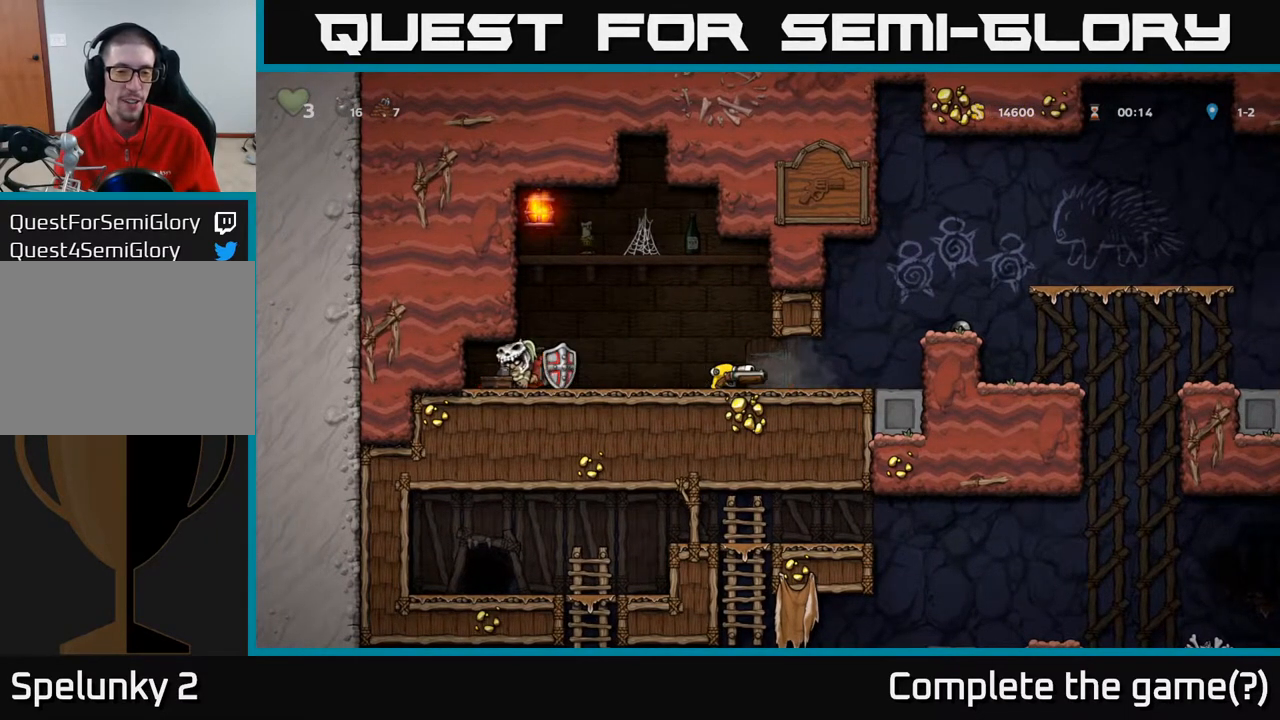
{"buttons": ["DPAD_RIGHT"], "left_stick": "center", "right_stick": "center", "events": [[17, "DPAD_RIGHT", "down"], [83, "DPAD_DOWN", "up"], [117, "X", "up"], [133, "DPAD_RIGHT", "up"], [283, "DPAD_RIGHT", "down"]]}
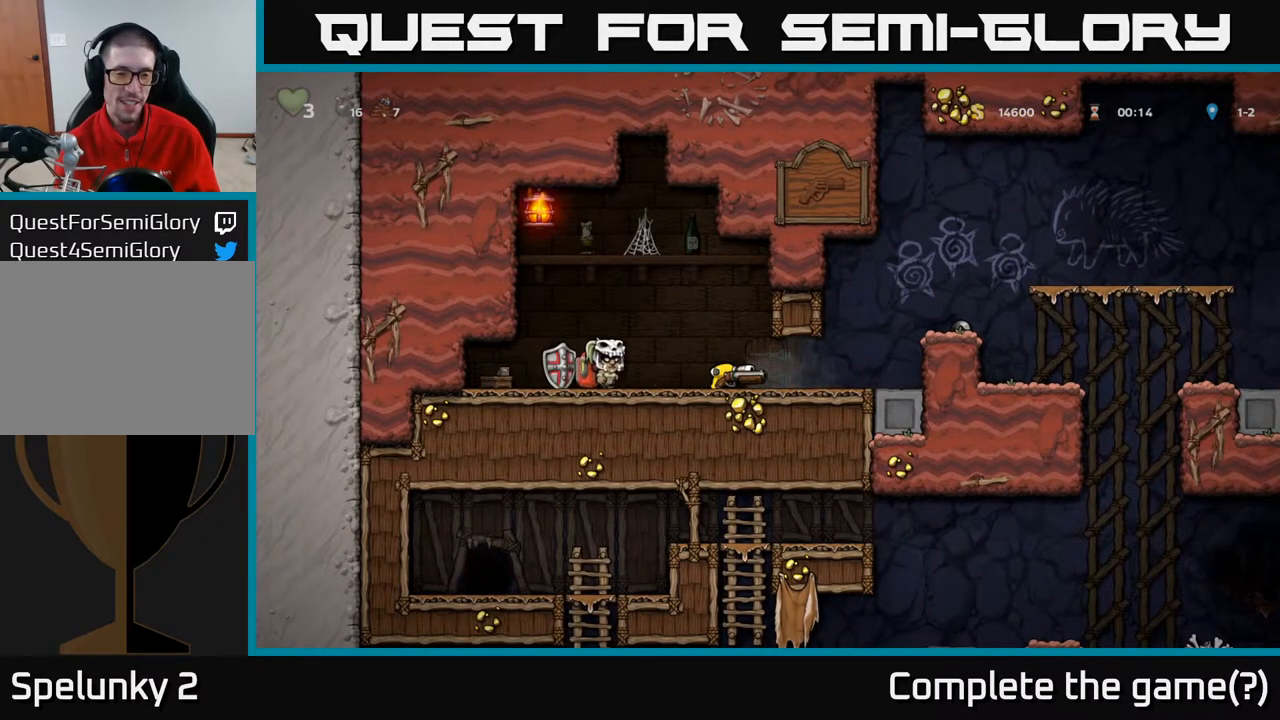
{"buttons": ["DPAD_RIGHT"], "left_stick": "center", "right_stick": "center", "events": [[183, "DPAD_DOWN", "down"], [200, "DPAD_RIGHT", "up"], [383, "DPAD_DOWN", "up"], [450, "DPAD_RIGHT", "down"]]}
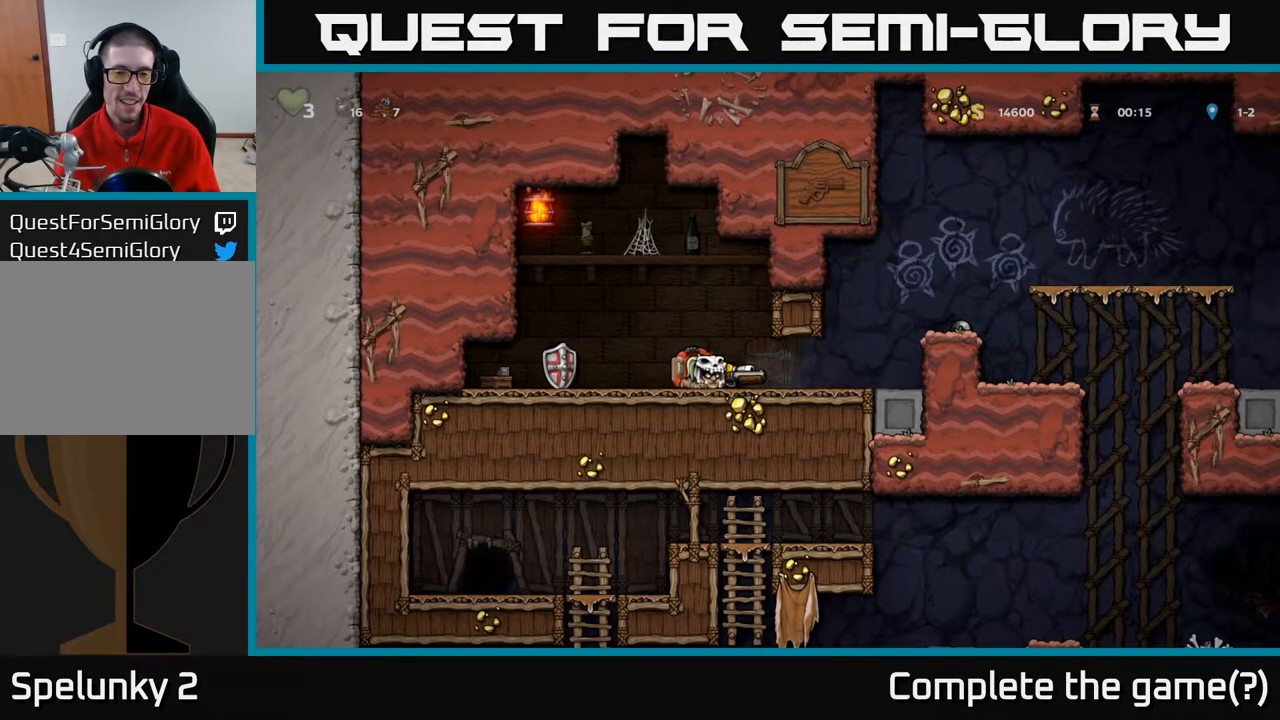
{"buttons": ["DPAD_RIGHT"], "left_stick": "center", "right_stick": "center", "events": [[50, "DPAD_DOWN", "down"], [83, "DPAD_RIGHT", "up"], [183, "X", "down"], [233, "DPAD_DOWN", "up"], [283, "DPAD_RIGHT", "down"], [283, "X", "up"]]}